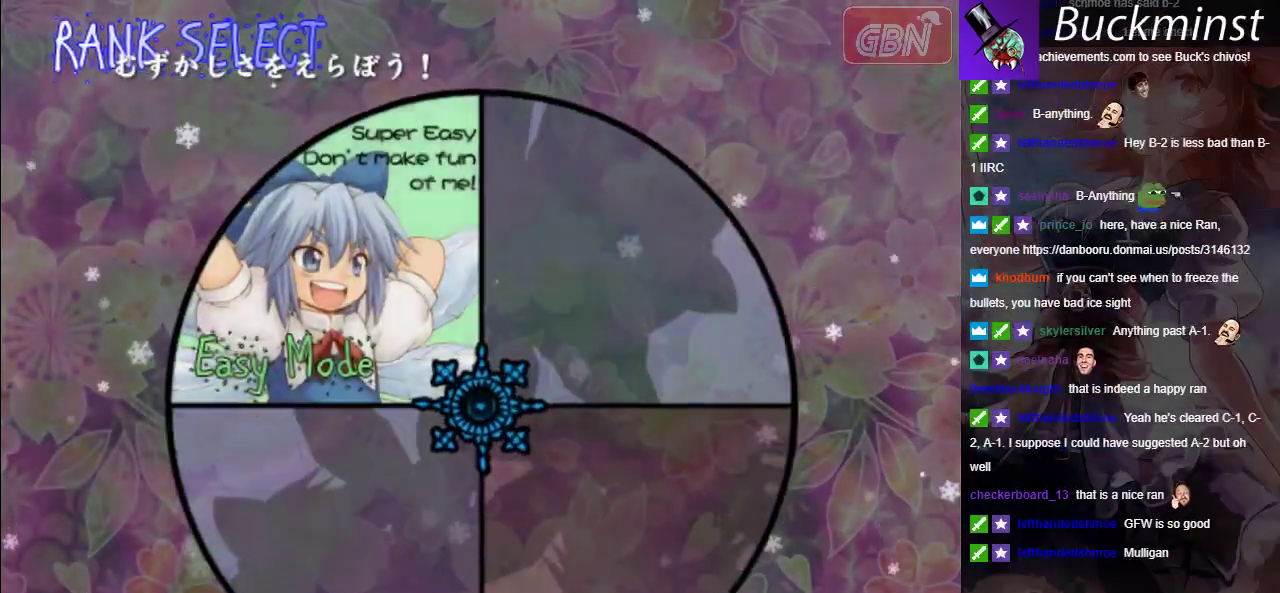
Gameplay with a controller (Xbox layout); each line is a JSON object with the inputs held at the frame after it (dt_ms = milliseconds from this image to that frame). "events" lists button and stick changes between this image and that frame as [ms after this image, input, new state], when the widget could be followed in between. Not read: L2 L3 R2 R3 right_stick.
{"dt_ms": 300, "buttons": [], "left_stick": "center", "events": [[183, "A", "down"], [283, "A", "up"]]}
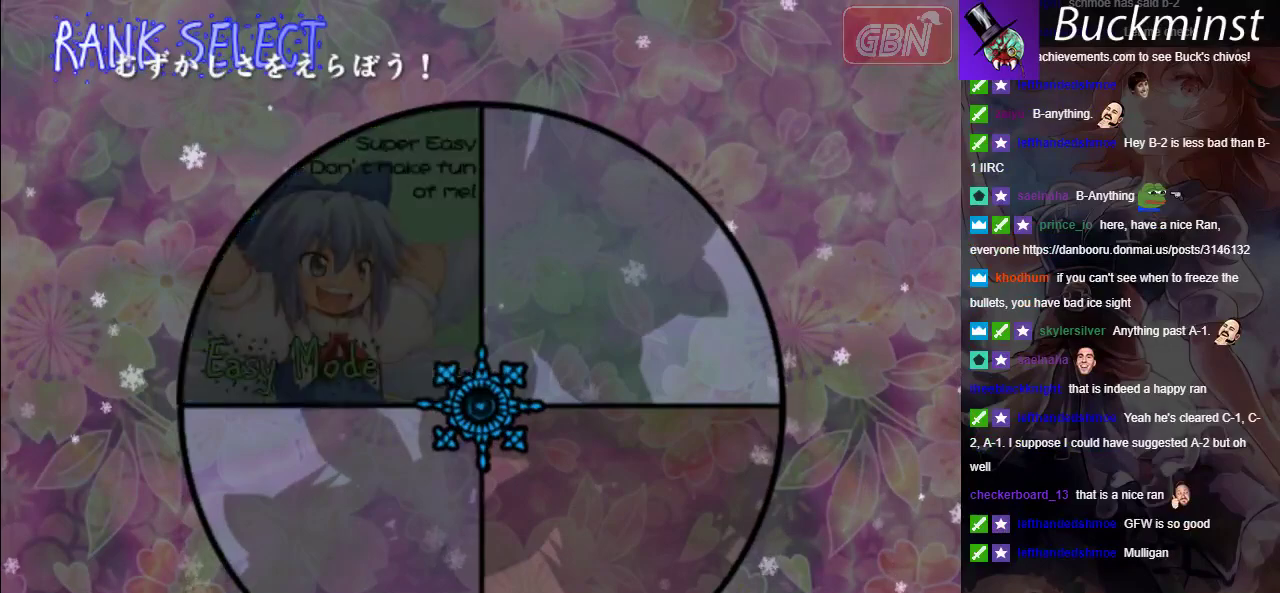
{"dt_ms": 300, "buttons": [], "left_stick": "left", "events": [[250, "left_stick", "left"]]}
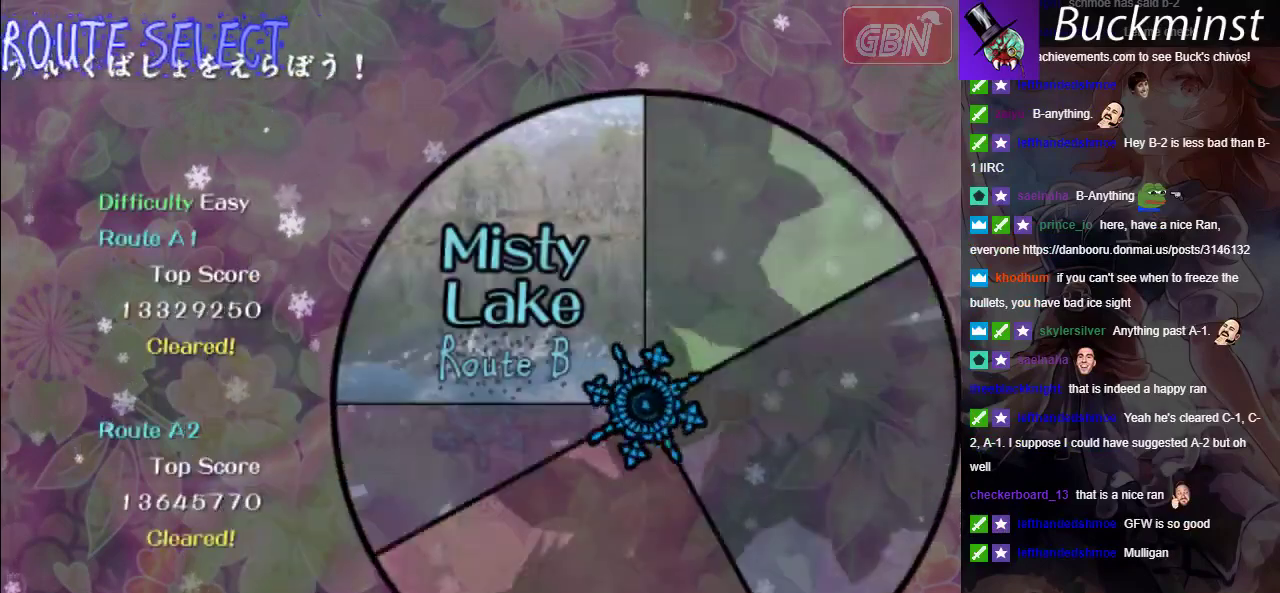
{"dt_ms": 700, "buttons": [], "left_stick": "down-right", "events": [[83, "left_stick", "center"], [617, "left_stick", "down-right"]]}
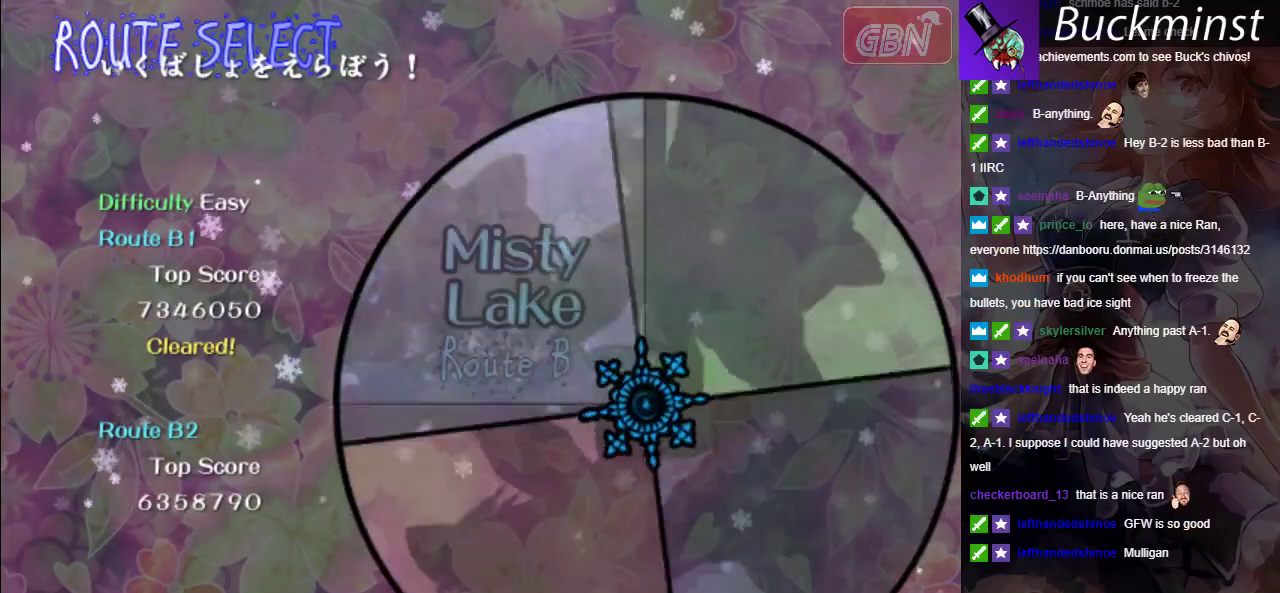
{"dt_ms": 500, "buttons": [], "left_stick": "center", "events": [[50, "left_stick", "center"], [250, "left_stick", "left"], [417, "left_stick", "center"]]}
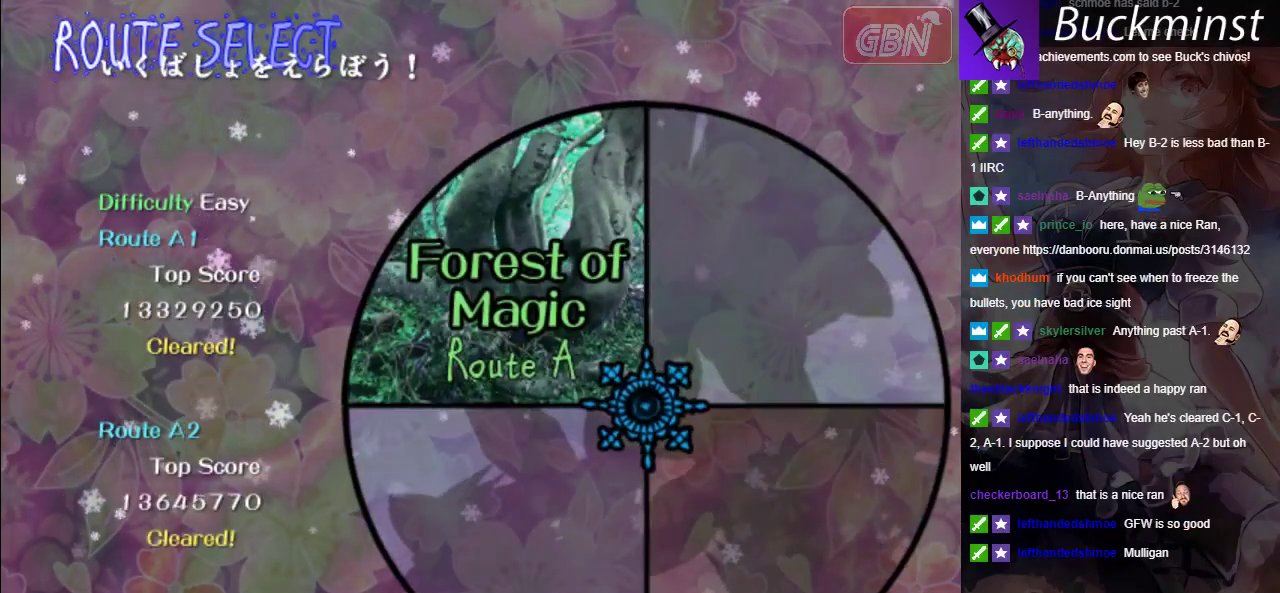
{"dt_ms": 500, "buttons": [], "left_stick": "center", "events": [[250, "left_stick", "right"], [300, "left_stick", "down-right"], [383, "left_stick", "center"]]}
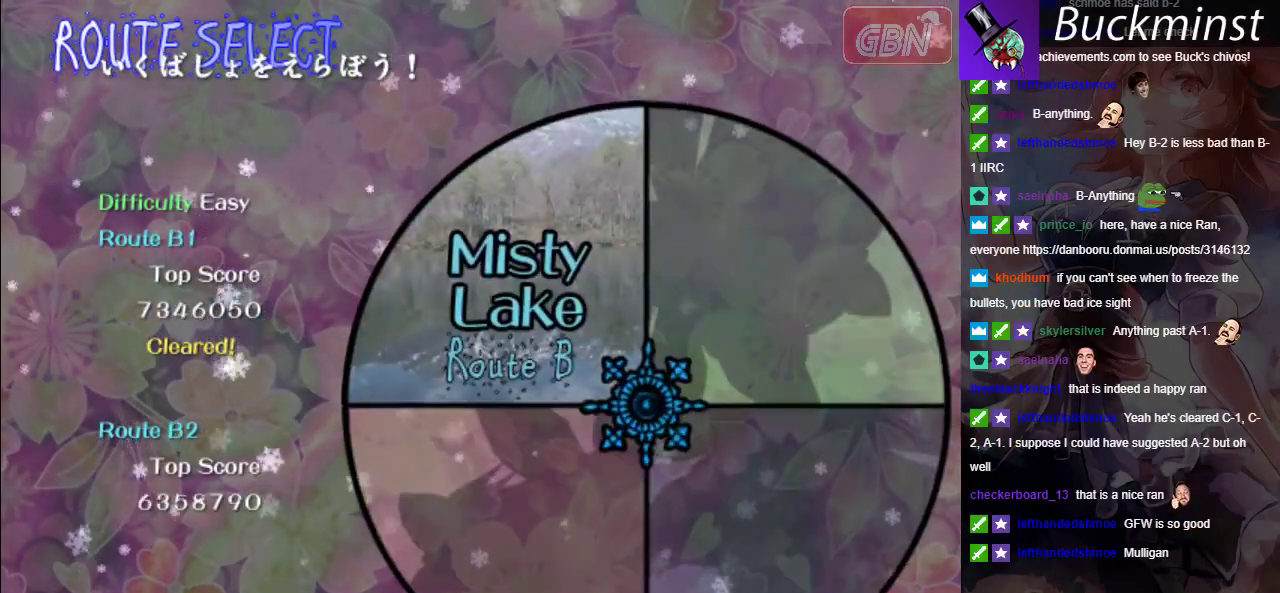
{"dt_ms": 500, "buttons": [], "left_stick": "center", "events": [[117, "A", "down"], [283, "A", "up"]]}
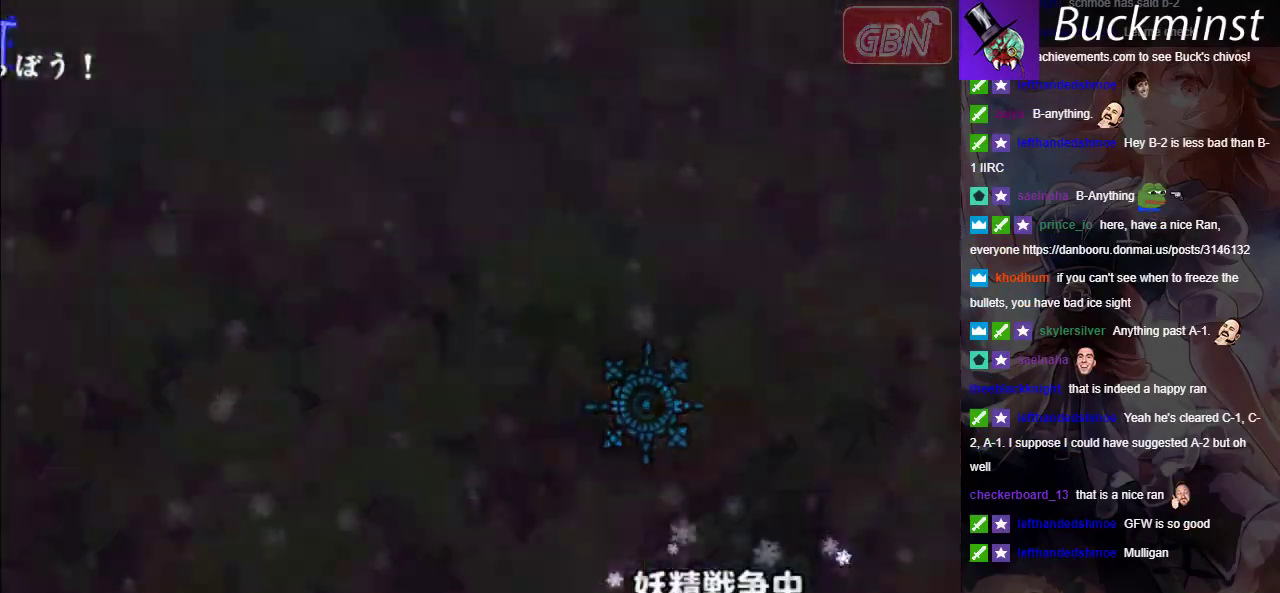
{"dt_ms": 500, "buttons": [], "left_stick": "center", "events": []}
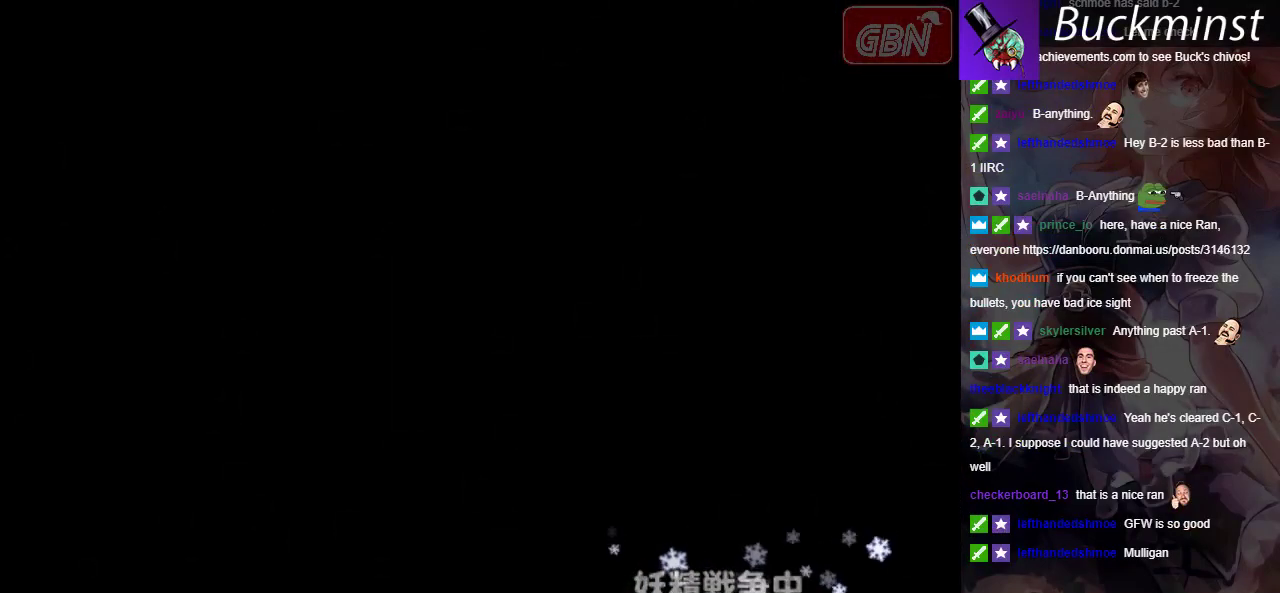
{"dt_ms": 500, "buttons": [], "left_stick": "center", "events": []}
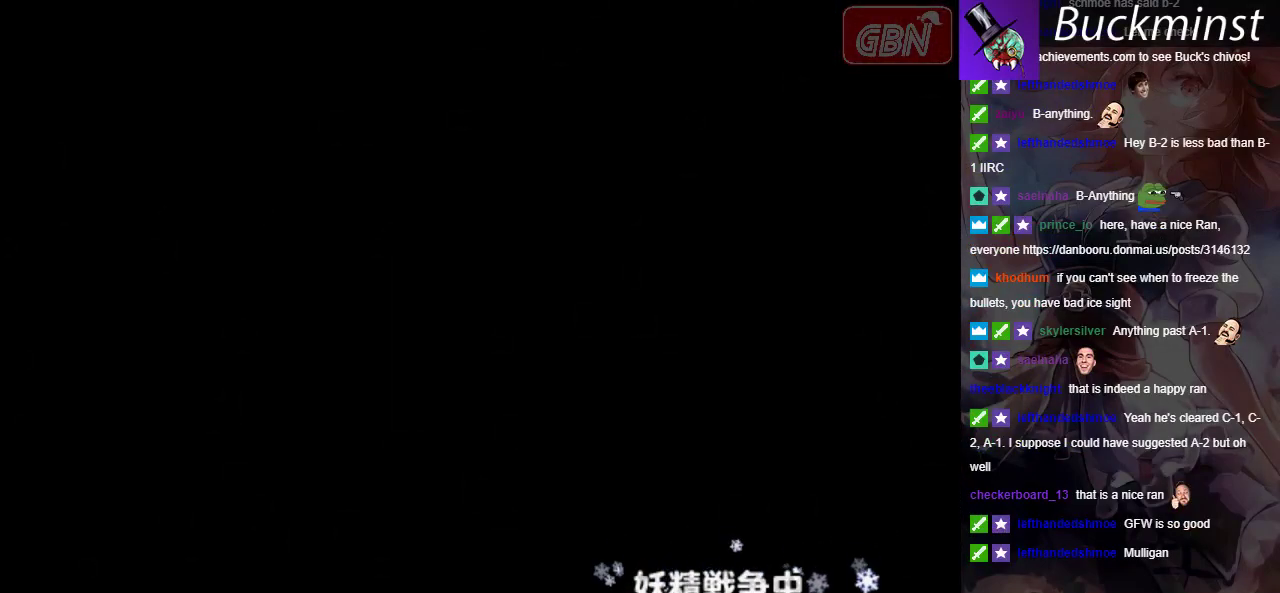
{"dt_ms": 500, "buttons": [], "left_stick": "center", "events": []}
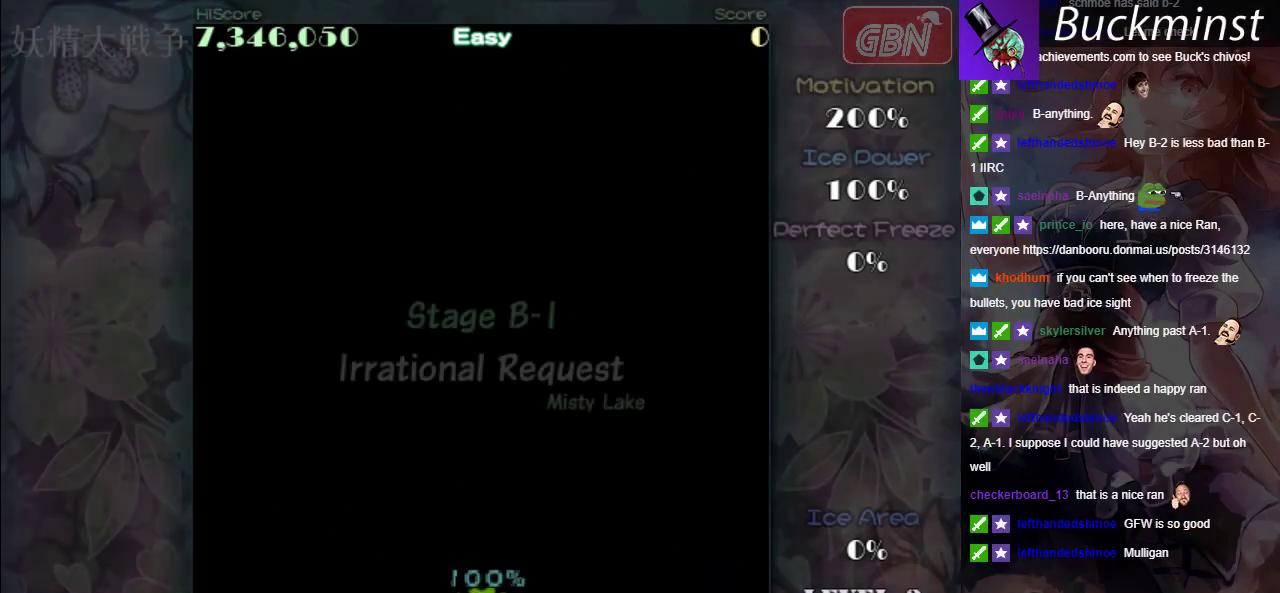
{"dt_ms": 500, "buttons": [], "left_stick": "center", "events": []}
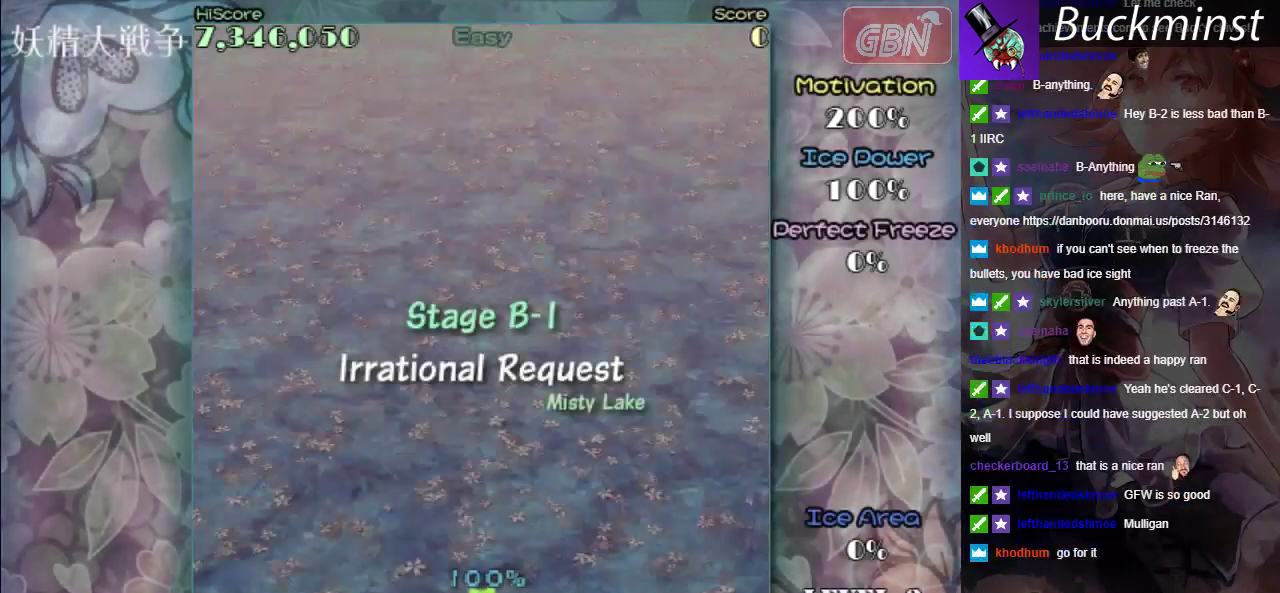
{"dt_ms": 500, "buttons": [], "left_stick": "center", "events": []}
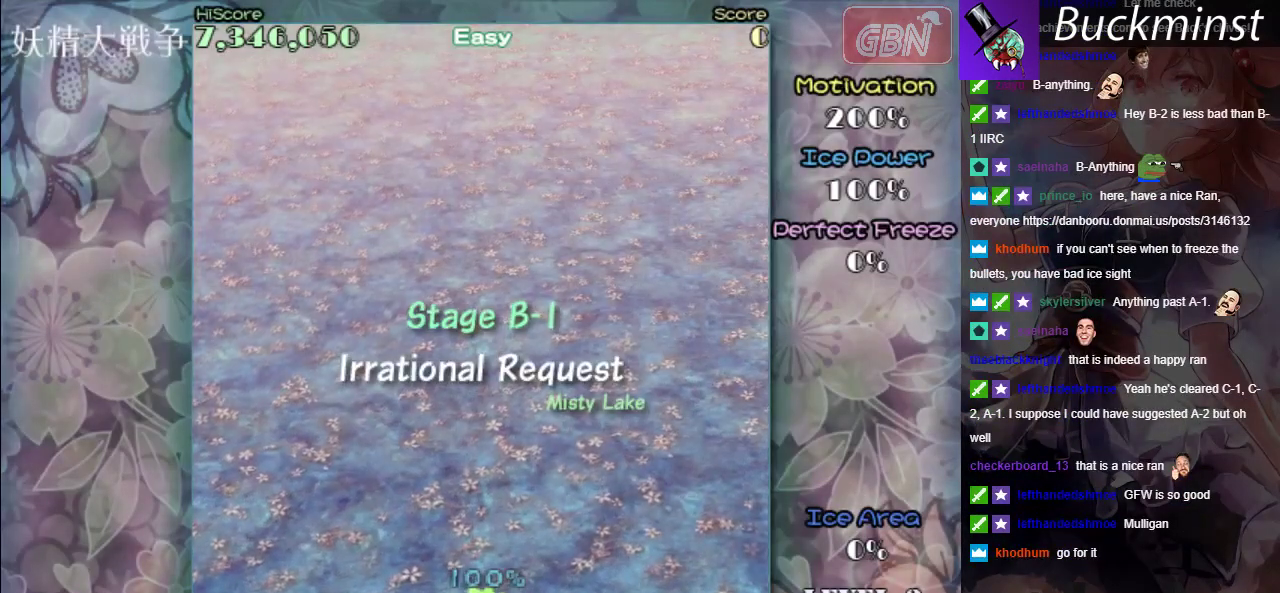
{"dt_ms": 500, "buttons": [], "left_stick": "center", "events": []}
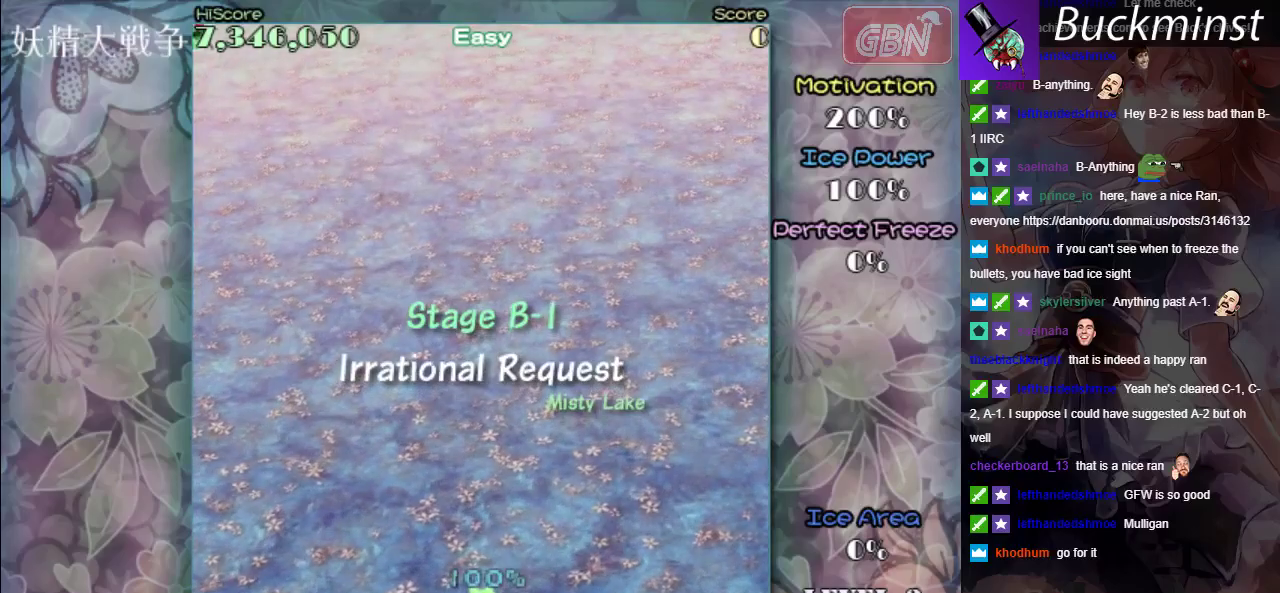
{"dt_ms": 700, "buttons": ["A"], "left_stick": "left", "events": [[650, "A", "down"], [667, "left_stick", "left"]]}
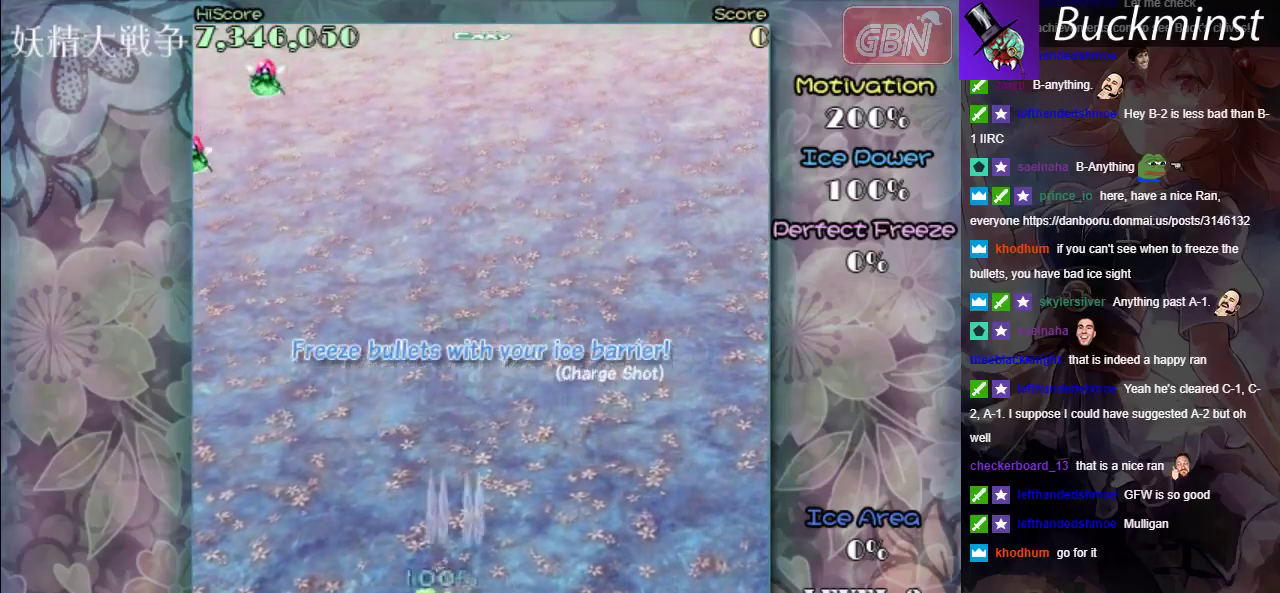
{"dt_ms": 300, "buttons": ["A"], "left_stick": "left", "events": []}
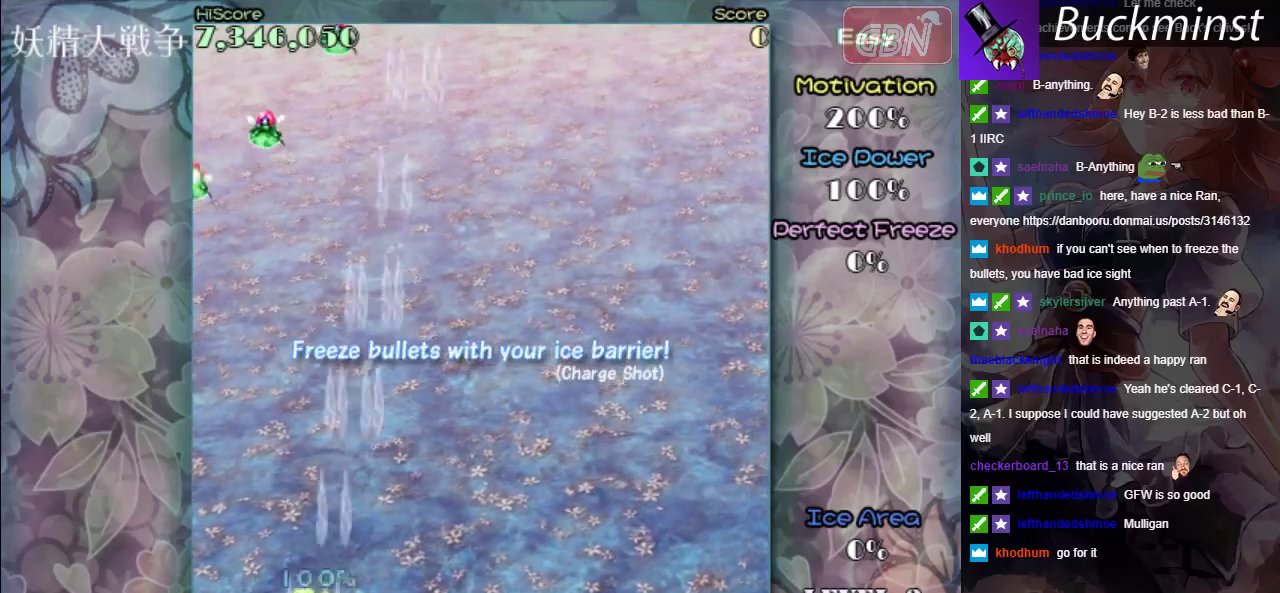
{"dt_ms": 400, "buttons": ["A", "X"], "left_stick": "right", "events": [[217, "X", "down"], [317, "left_stick", "right"]]}
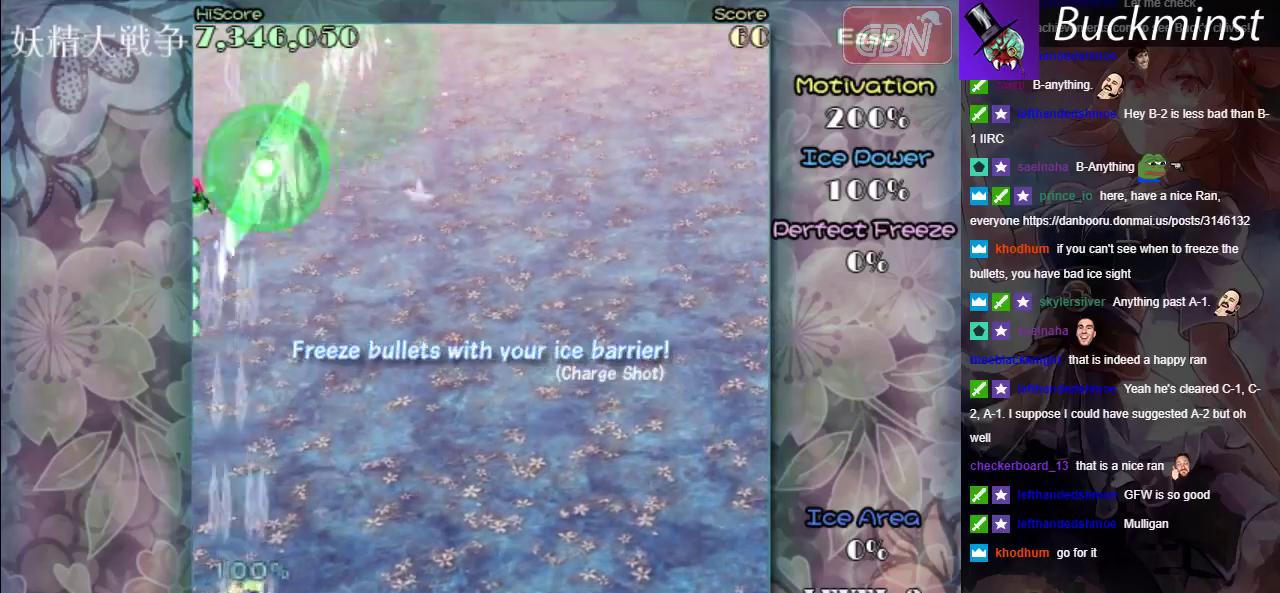
{"dt_ms": 500, "buttons": ["A"], "left_stick": "down-right", "events": [[17, "left_stick", "down-right"], [217, "X", "up"], [250, "left_stick", "left"], [417, "left_stick", "down-right"]]}
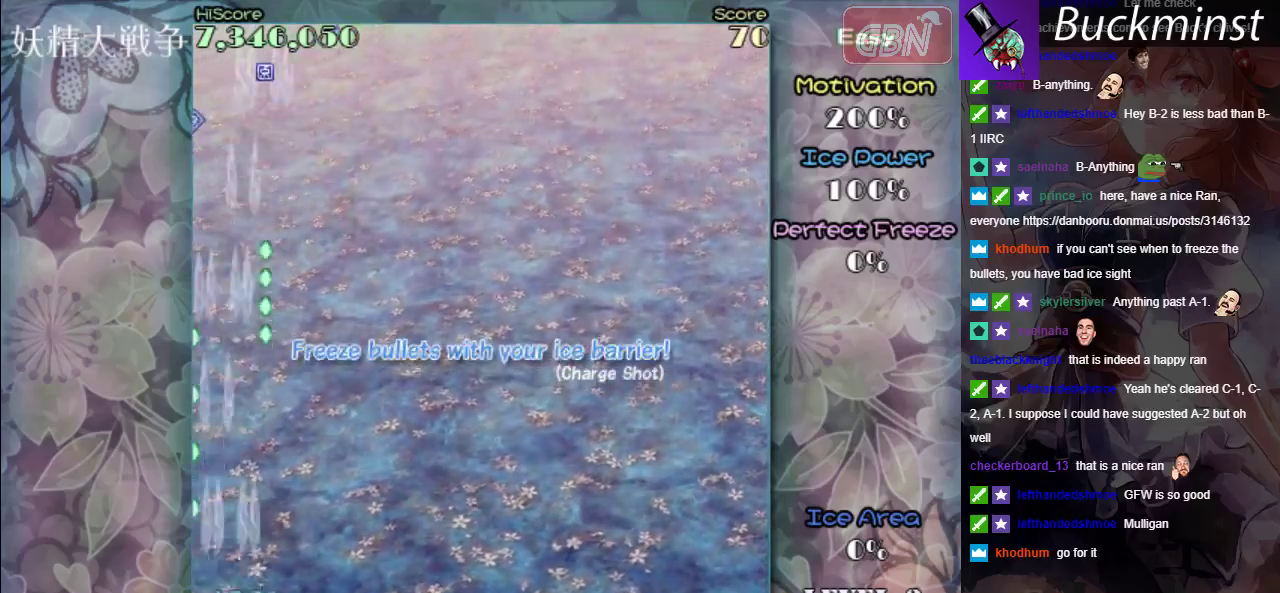
{"dt_ms": 600, "buttons": ["A"], "left_stick": "center", "events": [[167, "left_stick", "right"], [250, "left_stick", "up"], [350, "X", "down"], [417, "left_stick", "center"], [550, "X", "up"]]}
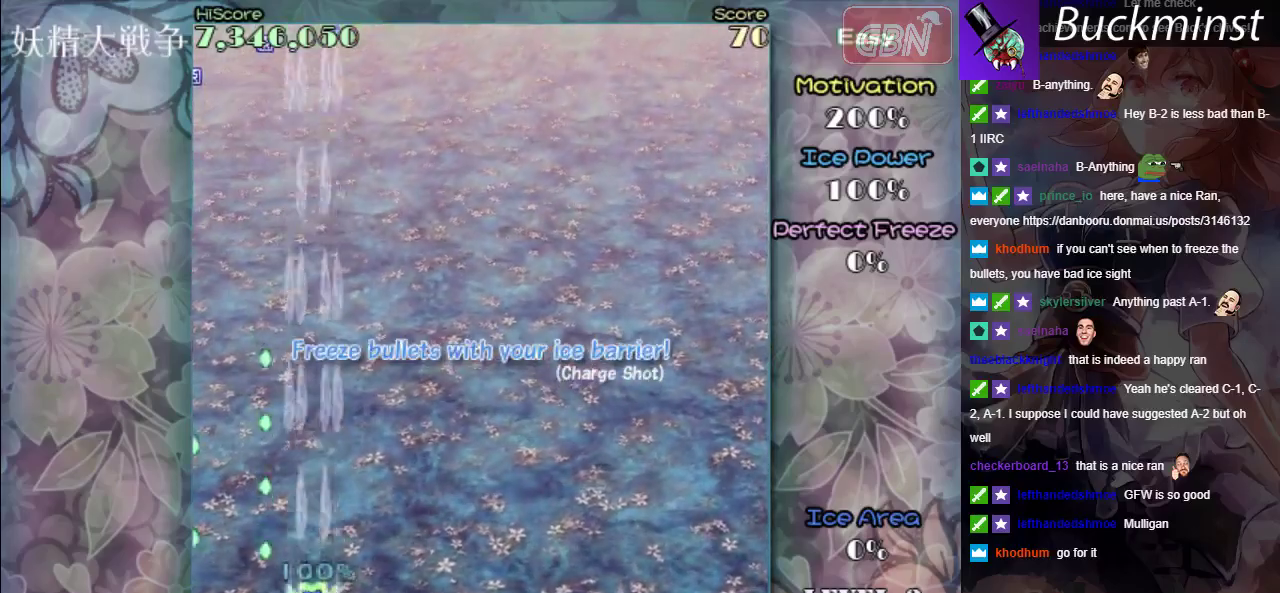
{"dt_ms": 600, "buttons": ["A"], "left_stick": "center", "events": [[83, "left_stick", "down-right"], [217, "left_stick", "right"], [483, "left_stick", "center"]]}
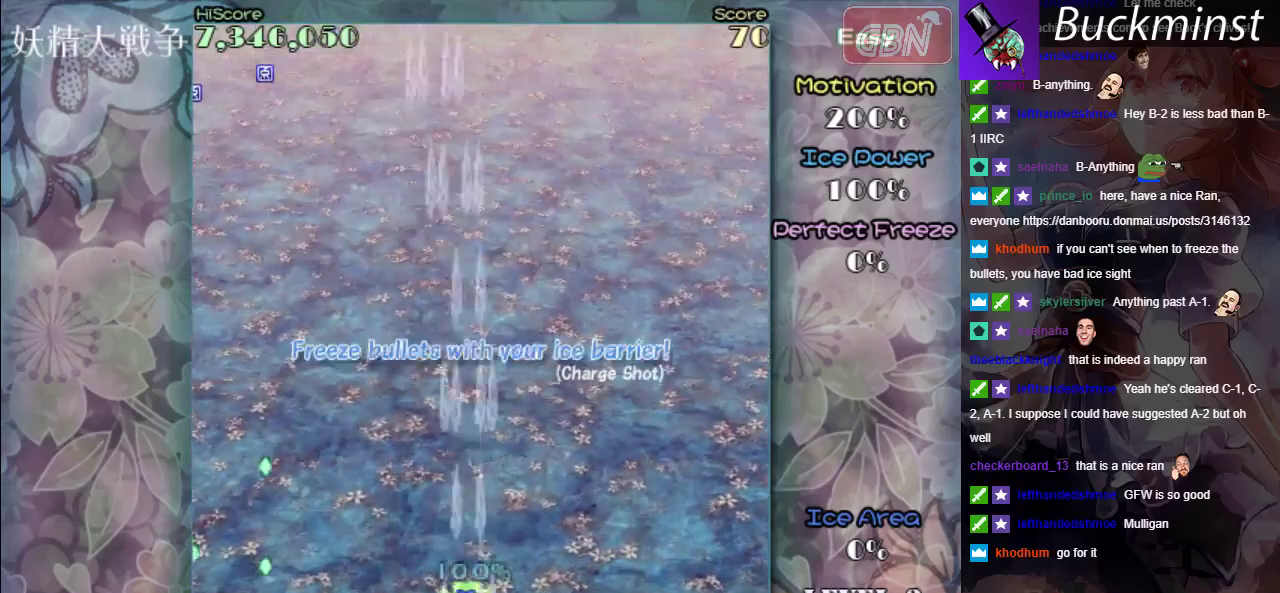
{"dt_ms": 400, "buttons": ["A"], "left_stick": "up-left", "events": [[383, "left_stick", "up-left"]]}
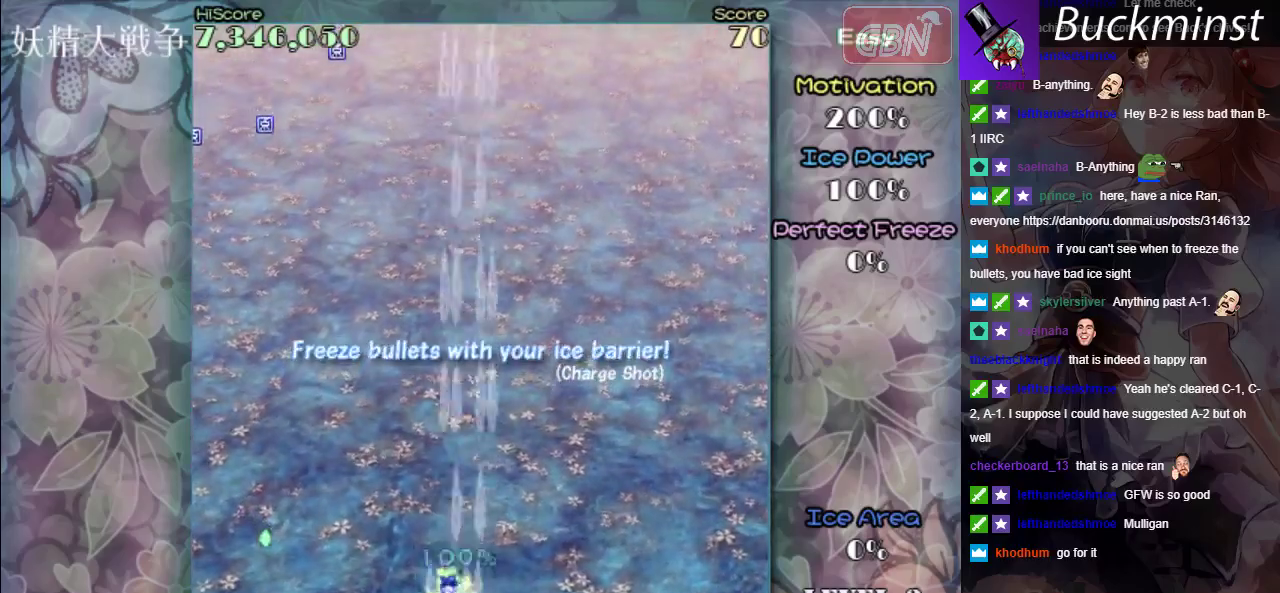
{"dt_ms": 500, "buttons": ["A"], "left_stick": "up-left", "events": [[117, "left_stick", "left"], [217, "left_stick", "up-left"]]}
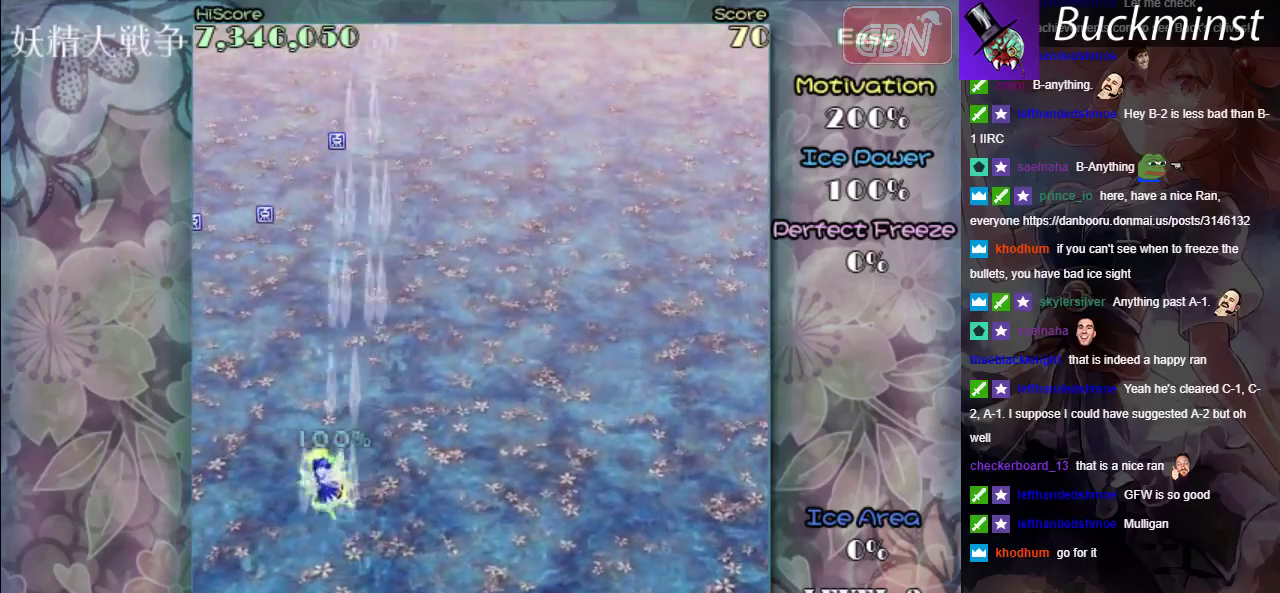
{"dt_ms": 300, "buttons": ["A"], "left_stick": "up-left", "events": [[117, "X", "down"], [283, "X", "up"]]}
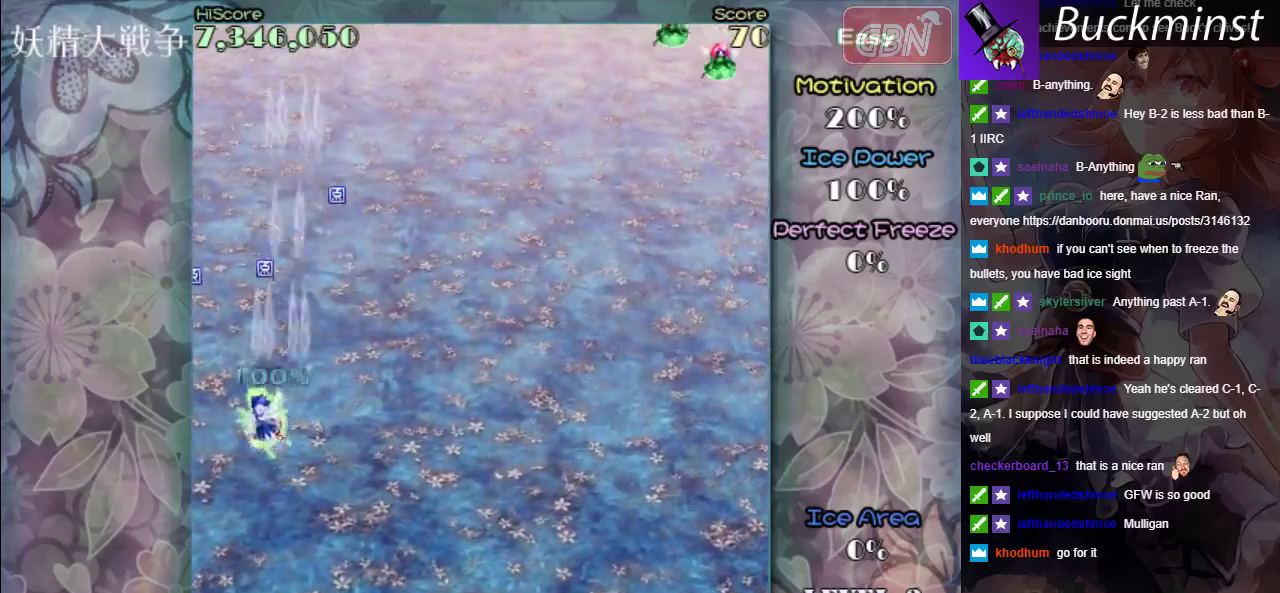
{"dt_ms": 900, "buttons": ["A"], "left_stick": "down-right", "events": [[283, "left_stick", "right"], [767, "left_stick", "down-right"]]}